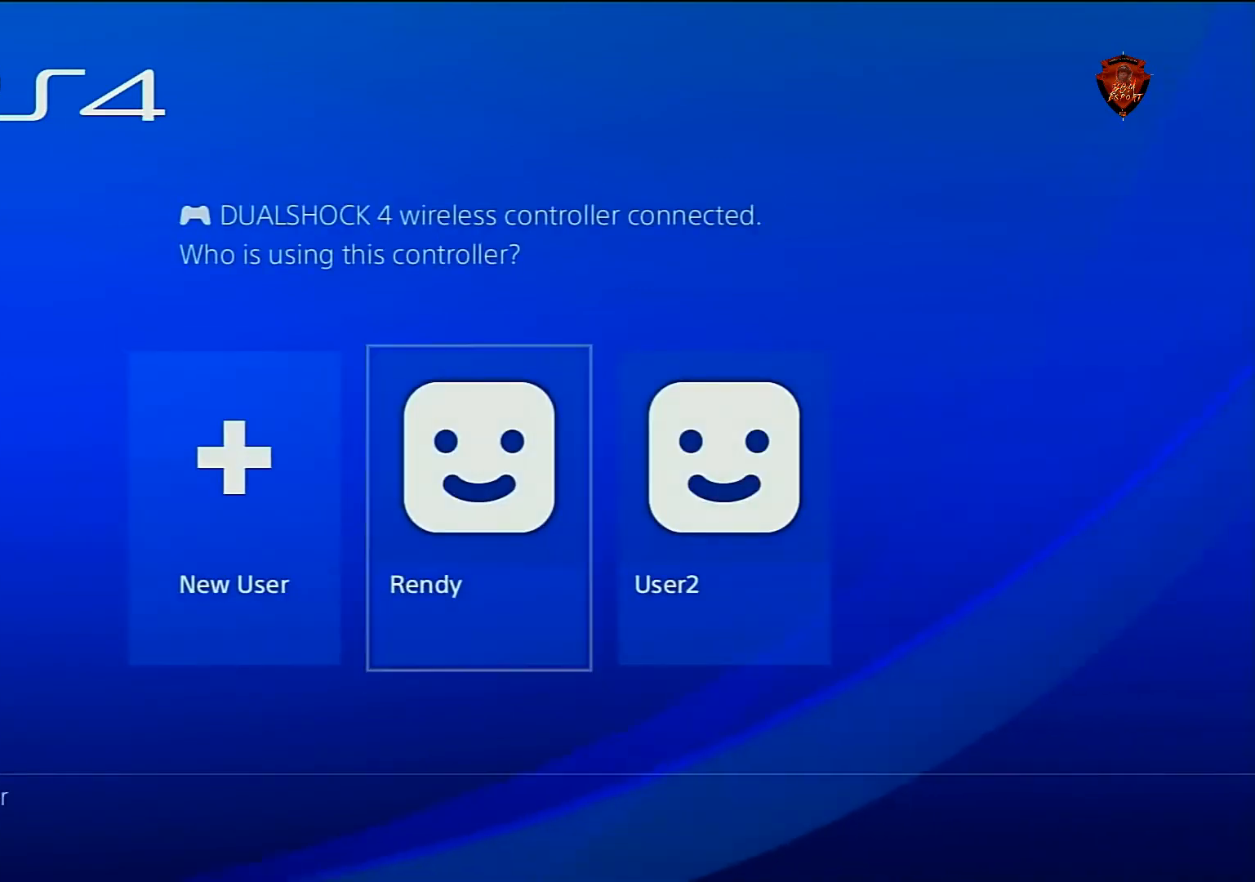
Gameplay with a controller (PlayStation layout); each line is a JSON object with the inputs held at the frame after it. "events" lists button and stick changes between this image and that frame as [ms after this image, input, new state], when the widget could be followed in between. Not read: HOME L3.
{"buttons": [], "left_stick": "center", "right_stick": "left", "events": [[33, "CIRCLE", "up"], [33, "right_stick", "left"]]}
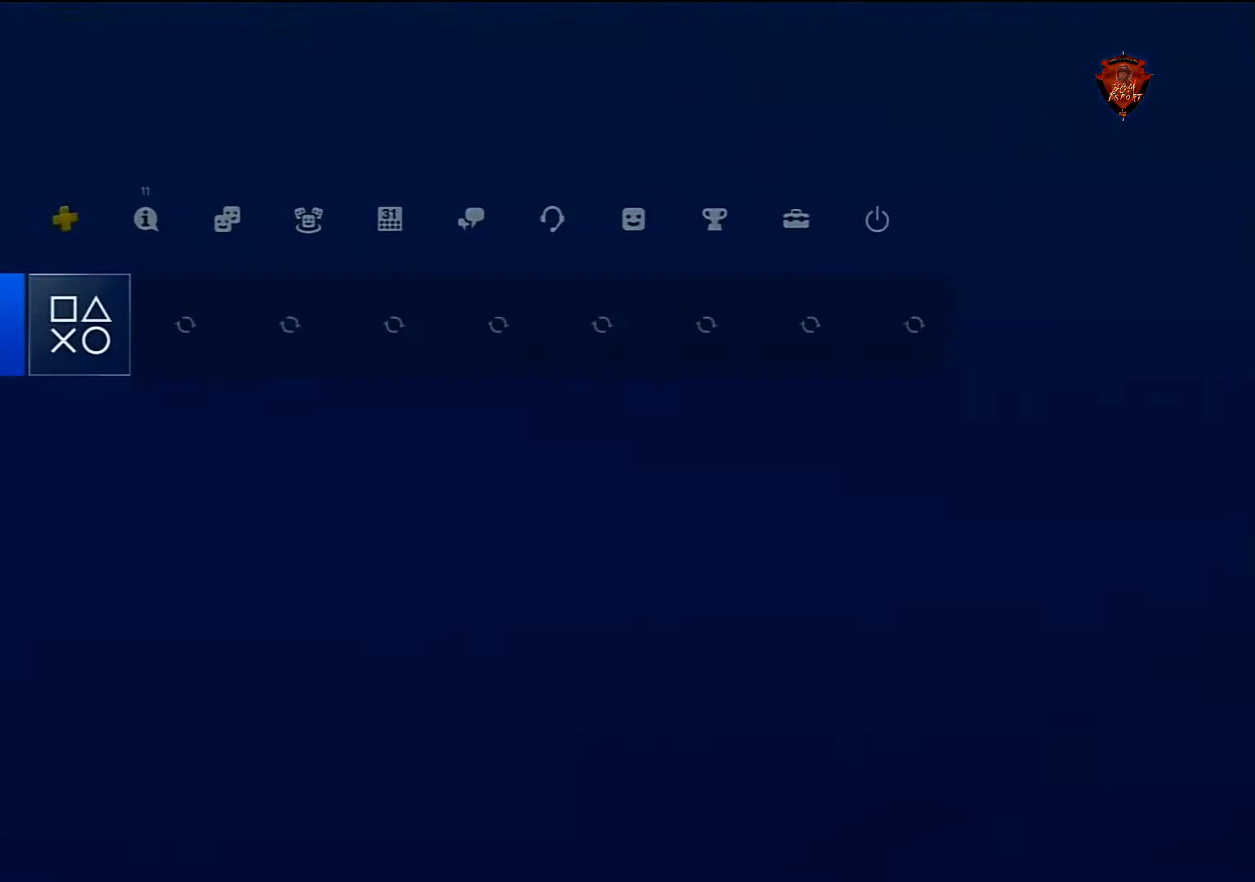
{"buttons": [], "left_stick": "center", "right_stick": "left", "events": []}
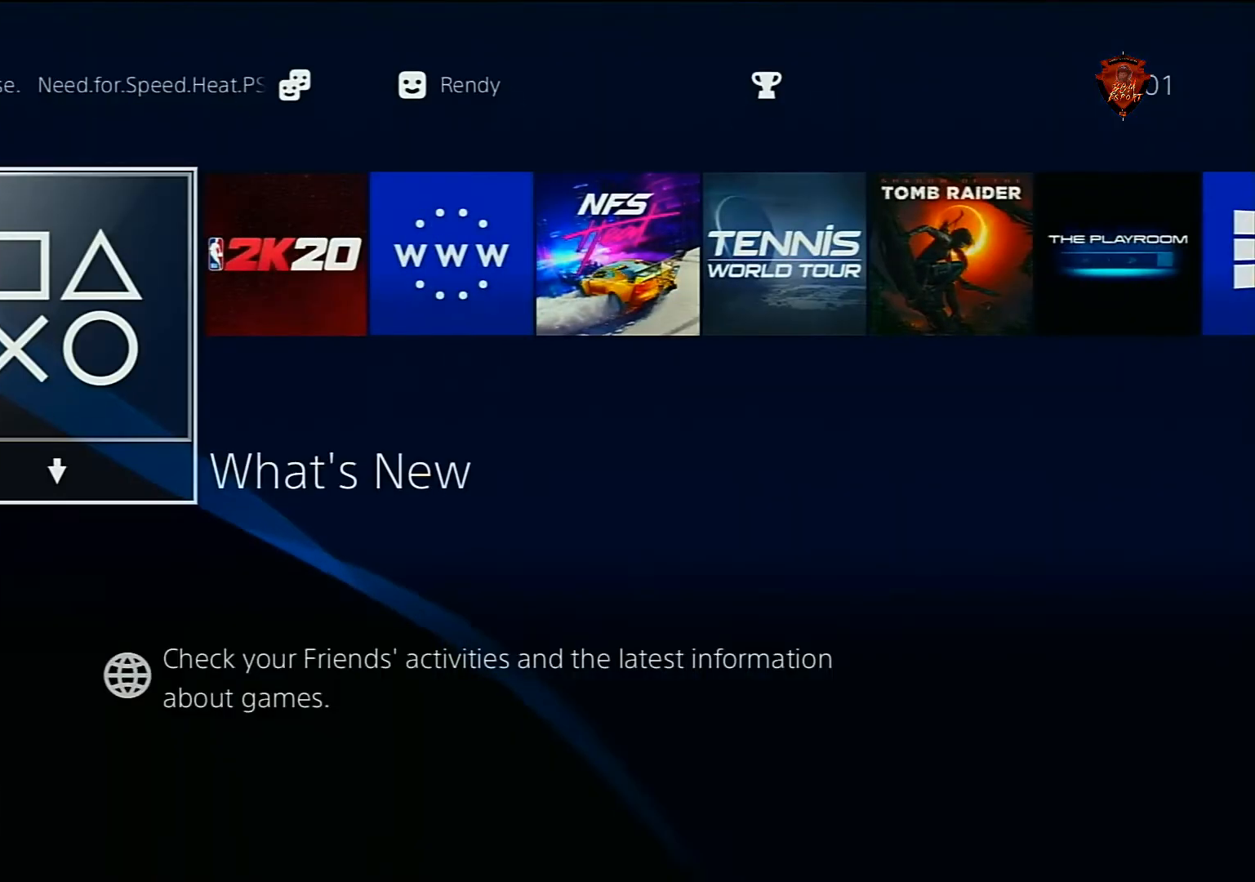
{"buttons": [], "left_stick": "center", "right_stick": "left", "events": []}
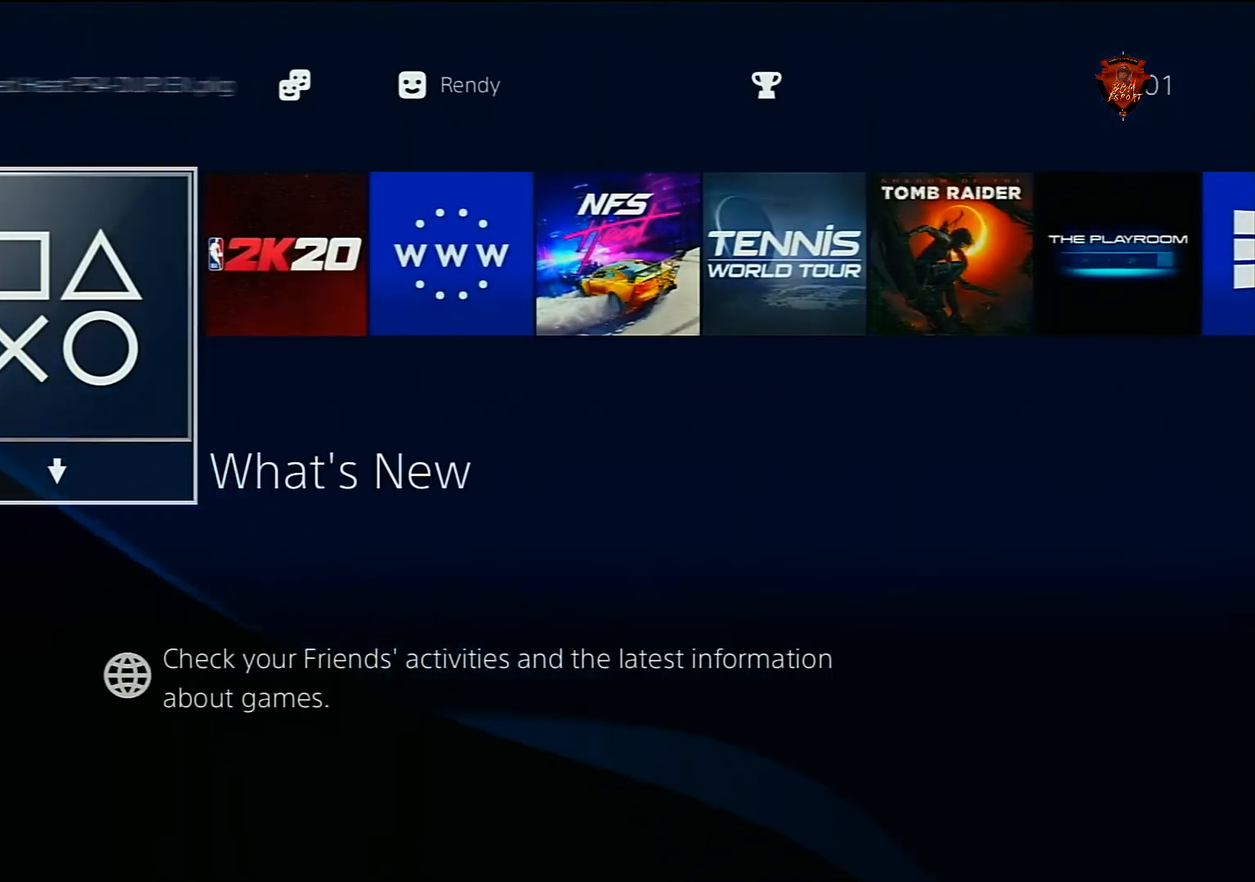
{"buttons": [], "left_stick": "center", "right_stick": "left", "events": []}
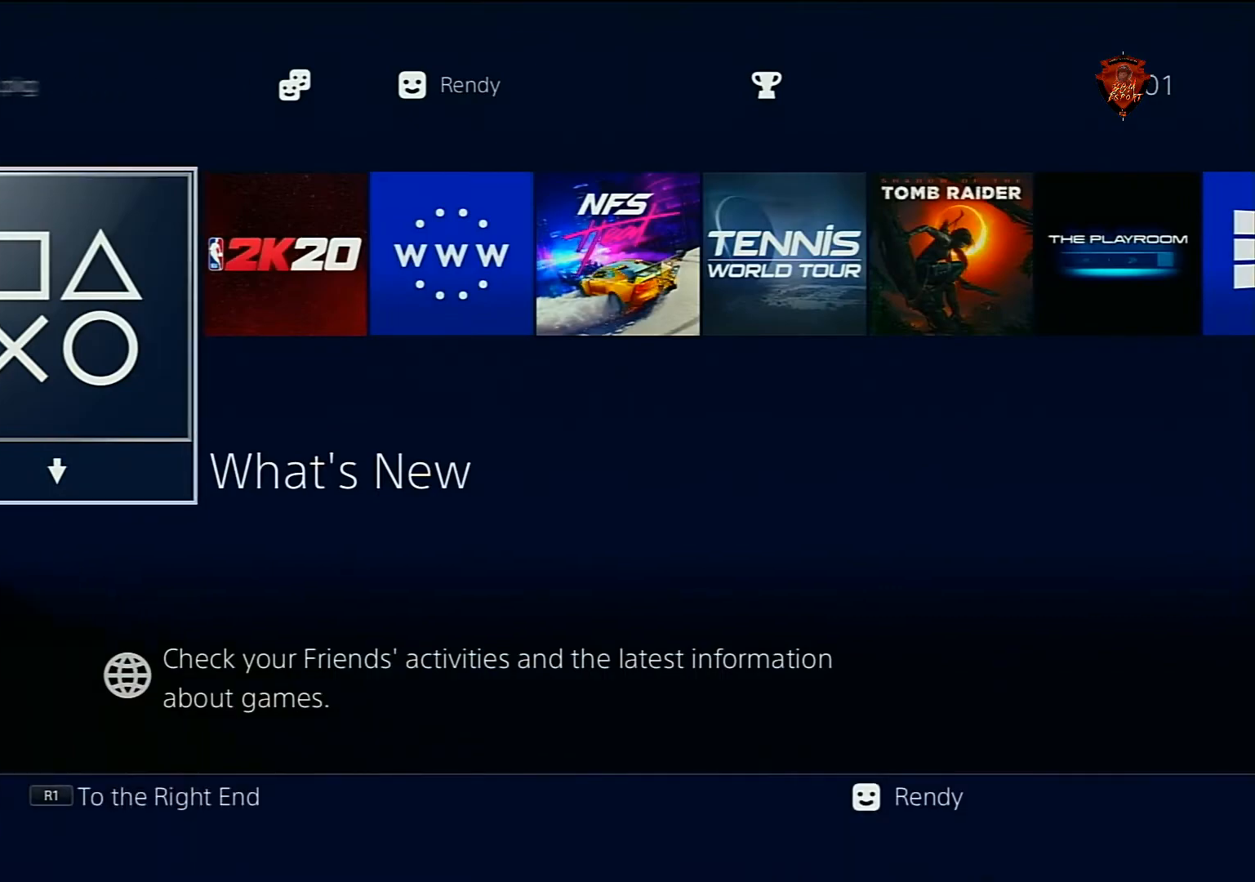
{"buttons": [], "left_stick": "center", "right_stick": "left", "events": []}